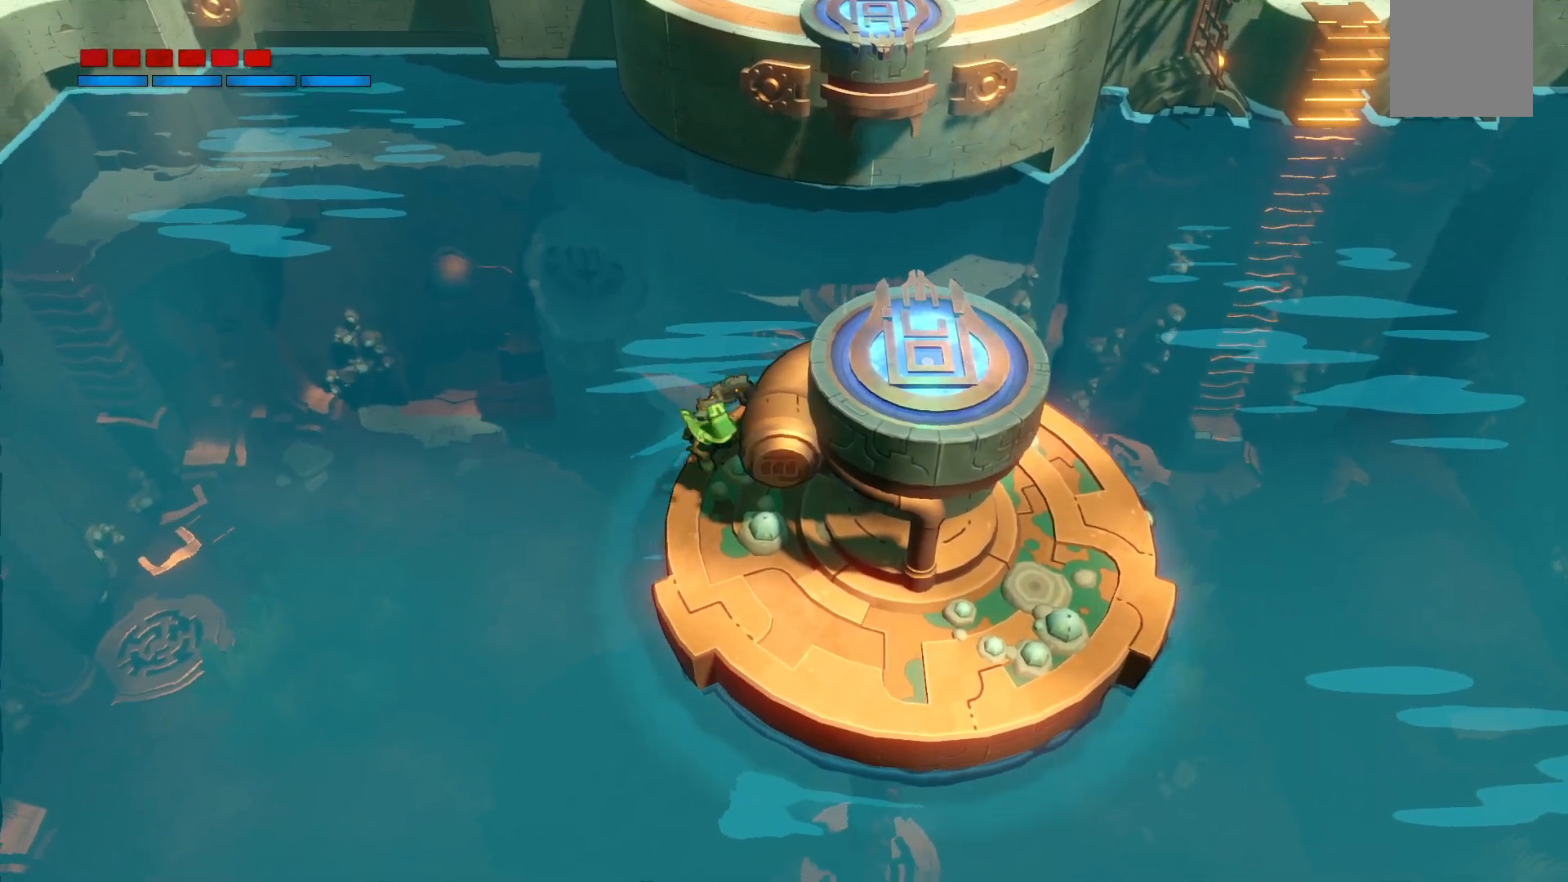
Gameplay with a controller (Xbox layout); each line is a JSON object with the inputs held at the frame after it. "events" lists button and stick changes between this image and that frame as [ms after this image, input, new state], when the widget could be followed in between. Not read: L3 R3.
{"buttons": [], "left_stick": "down-right", "right_stick": "center", "events": [[283, "left_stick", "down-right"]]}
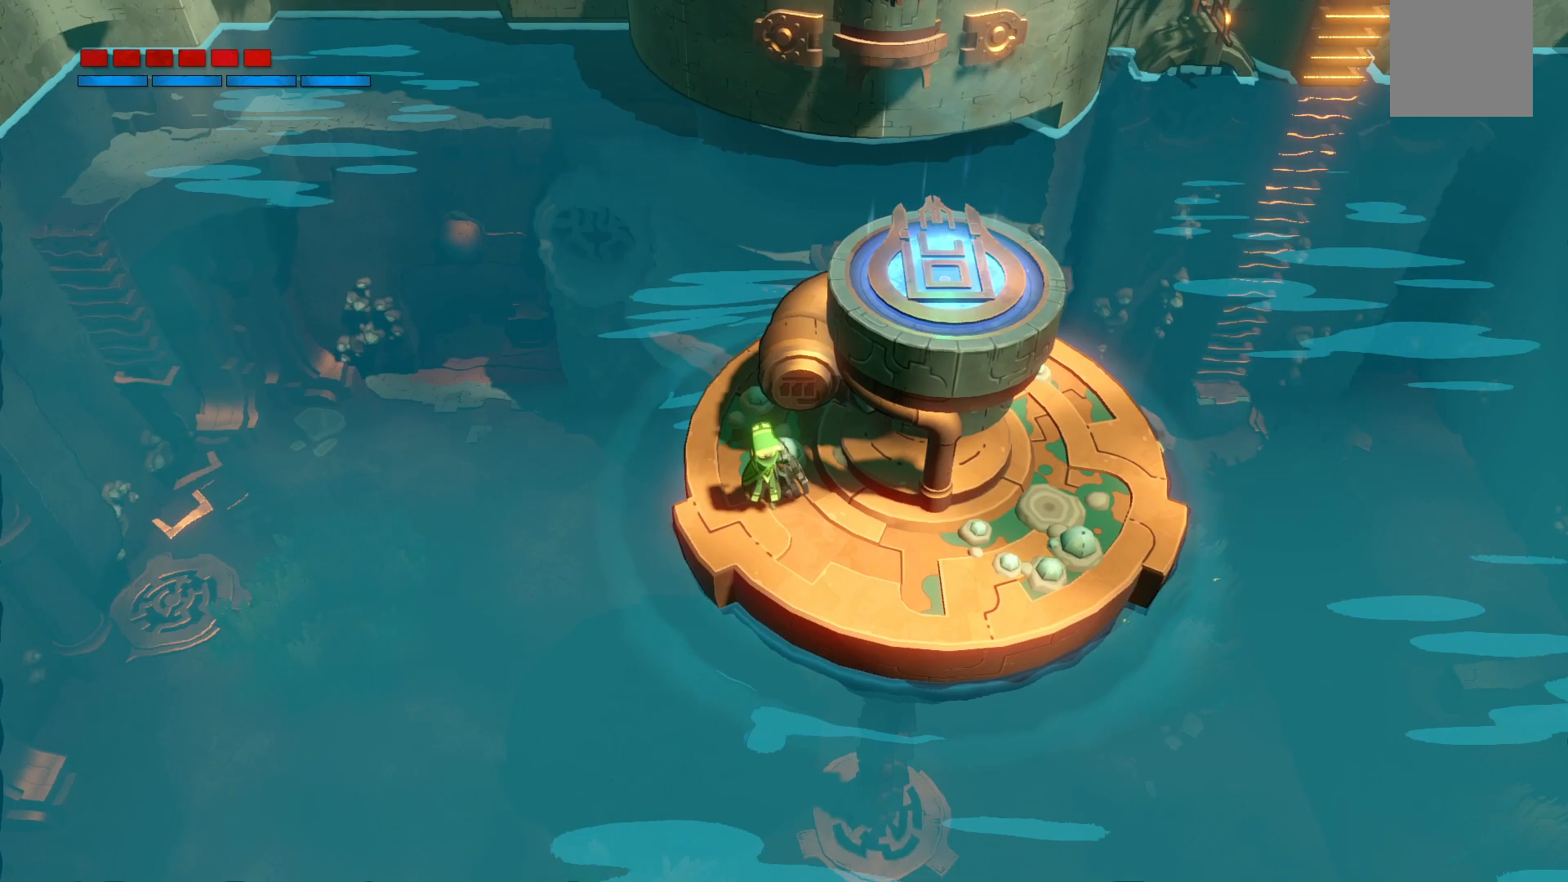
{"buttons": ["A"], "left_stick": "up", "right_stick": "center", "events": [[217, "left_stick", "up"], [400, "A", "down"]]}
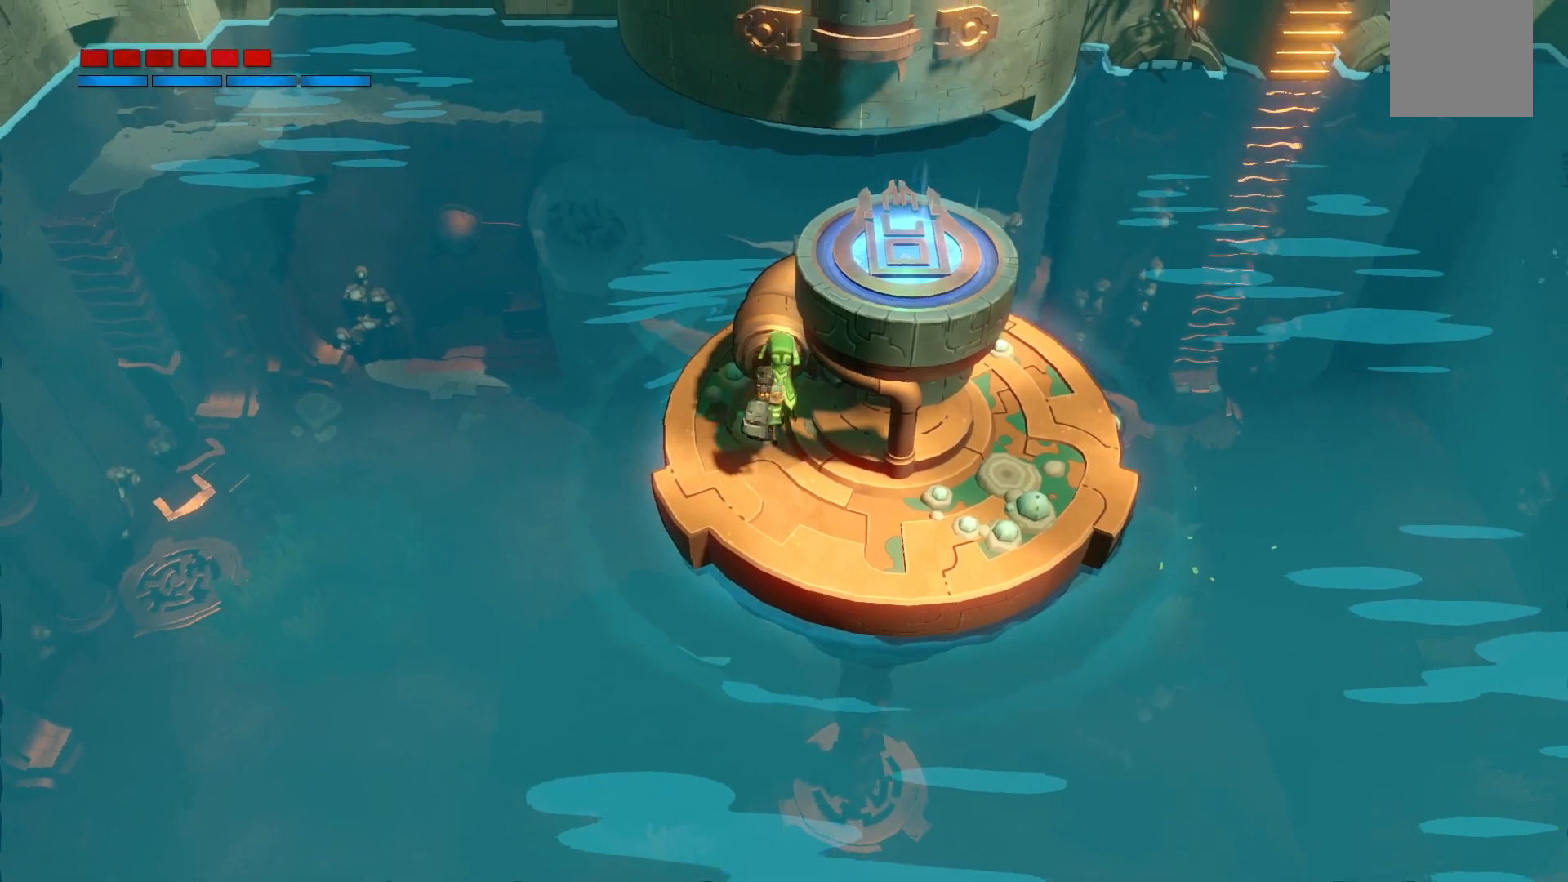
{"buttons": [], "left_stick": "up", "right_stick": "center", "events": [[350, "A", "up"]]}
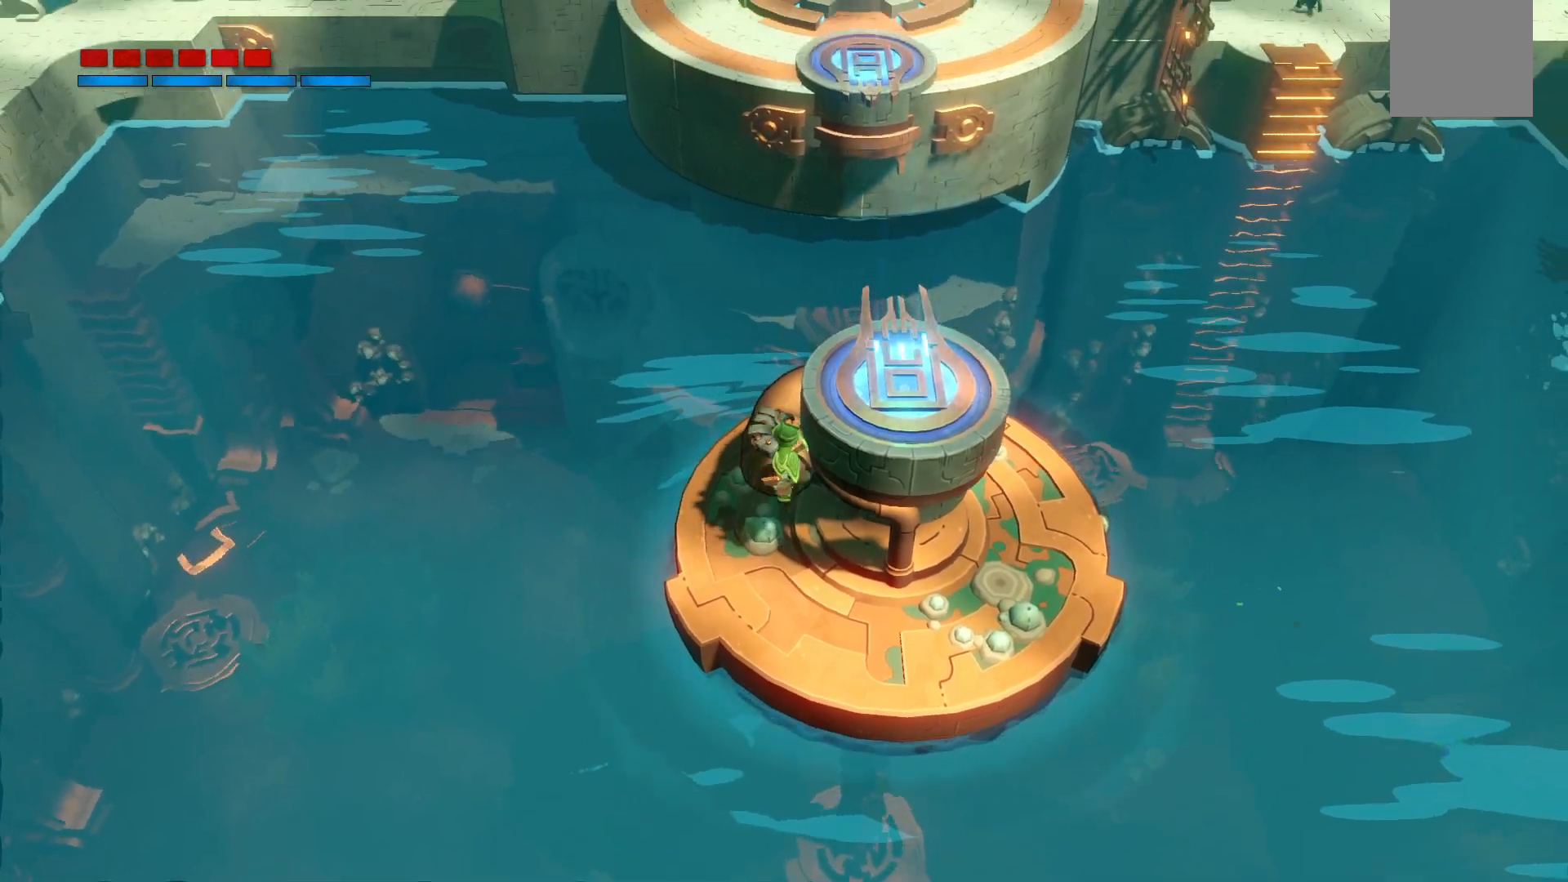
{"buttons": [], "left_stick": "center", "right_stick": "center", "events": [[117, "A", "down"], [217, "A", "up"], [383, "left_stick", "center"]]}
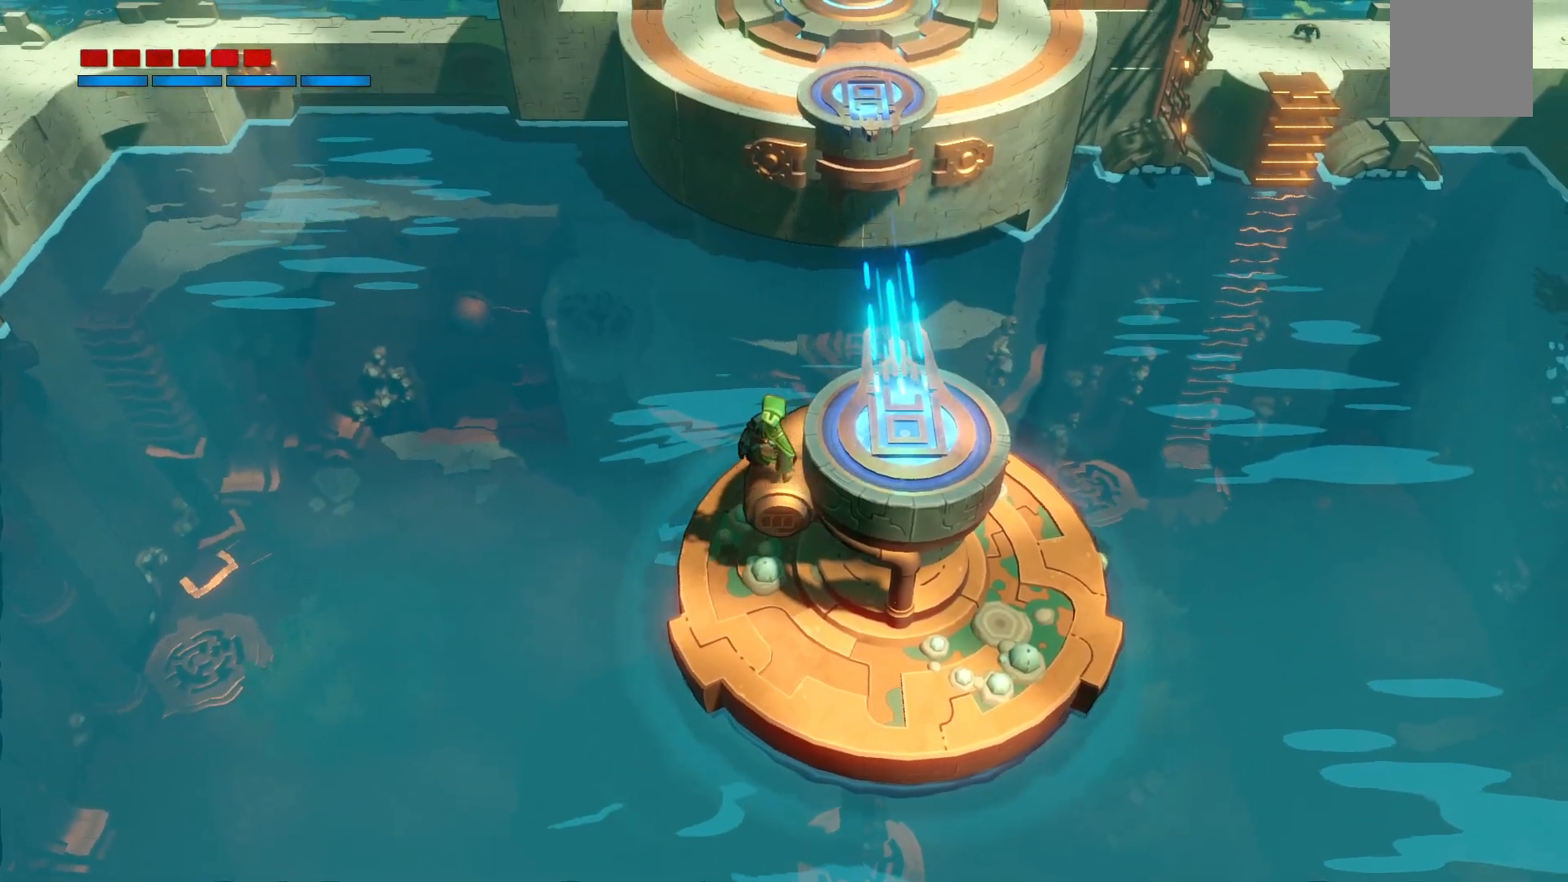
{"buttons": [], "left_stick": "right", "right_stick": "center", "events": [[67, "left_stick", "right"], [200, "A", "down"], [500, "A", "up"]]}
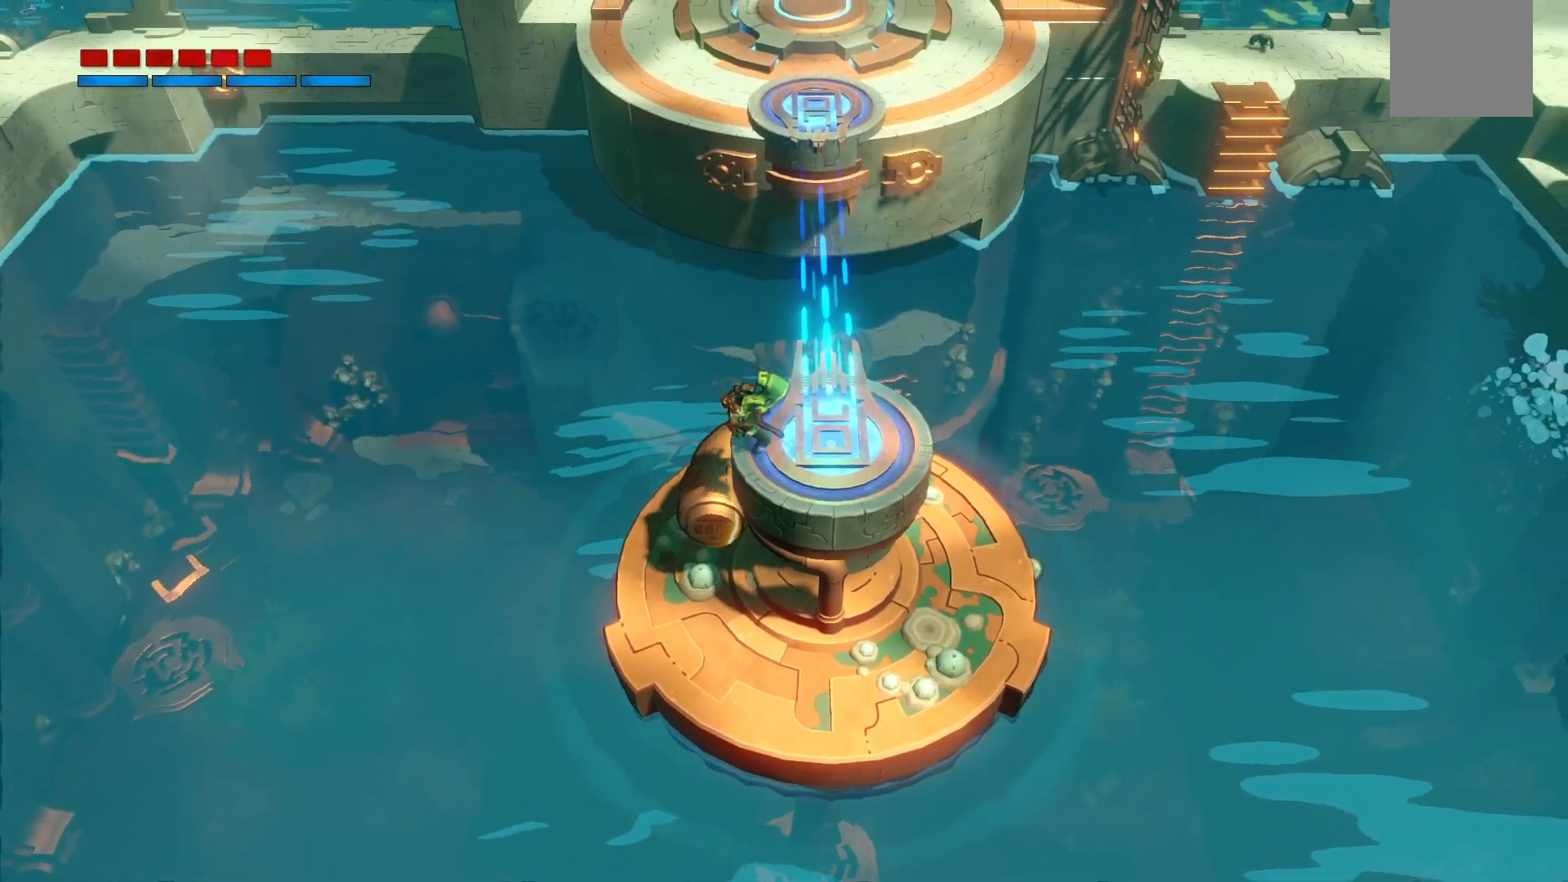
{"buttons": [], "left_stick": "center", "right_stick": "center", "events": [[183, "left_stick", "down-right"], [433, "left_stick", "center"]]}
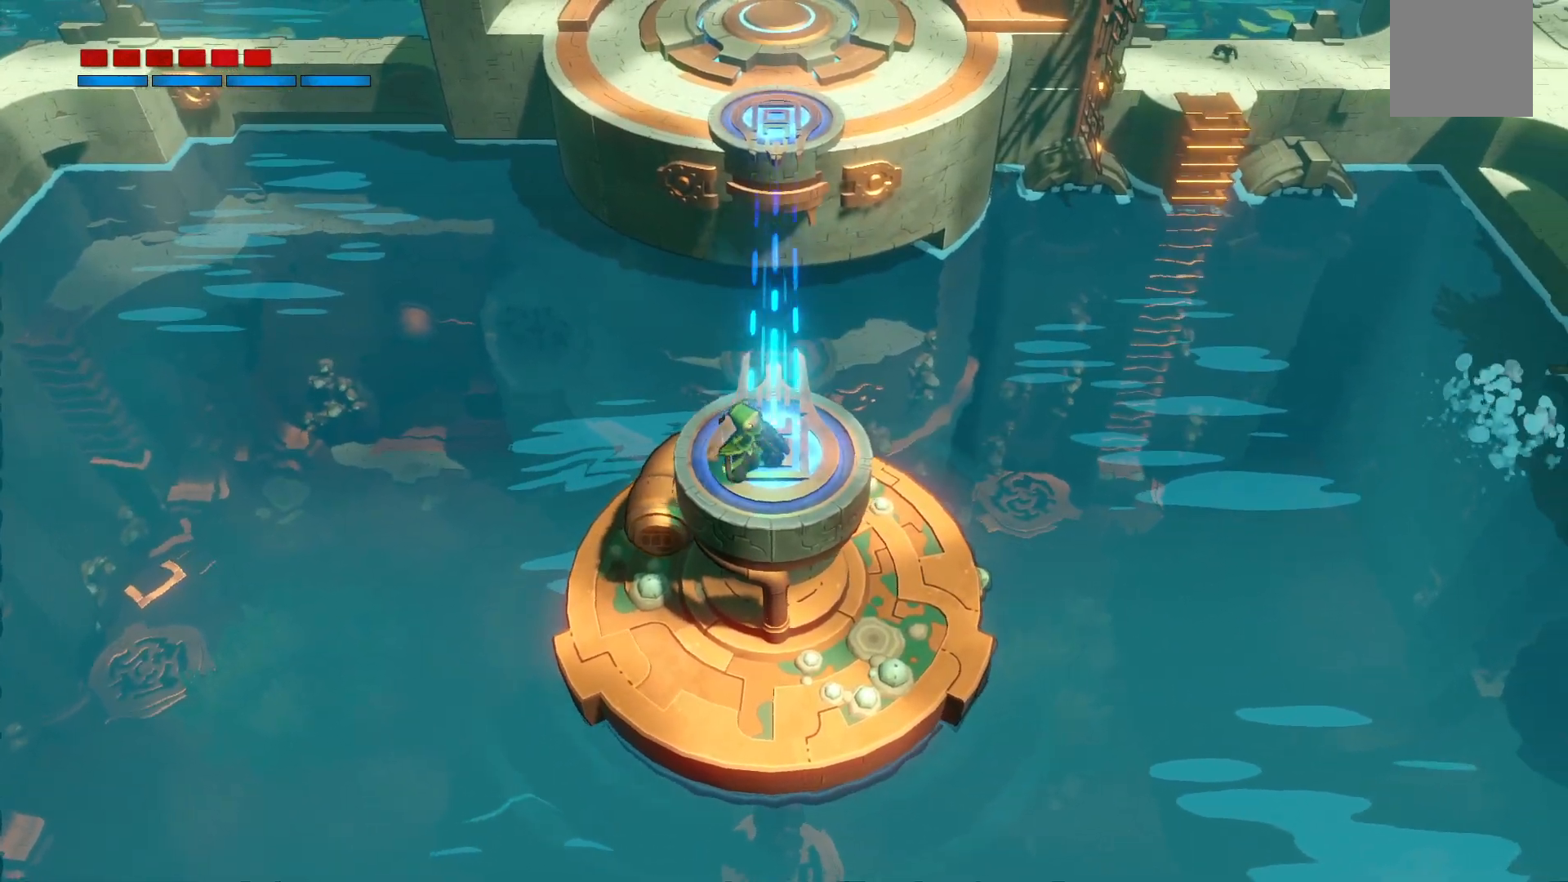
{"buttons": [], "left_stick": "center", "right_stick": "center", "events": [[50, "left_stick", "right"], [167, "left_stick", "up-right"], [383, "left_stick", "center"]]}
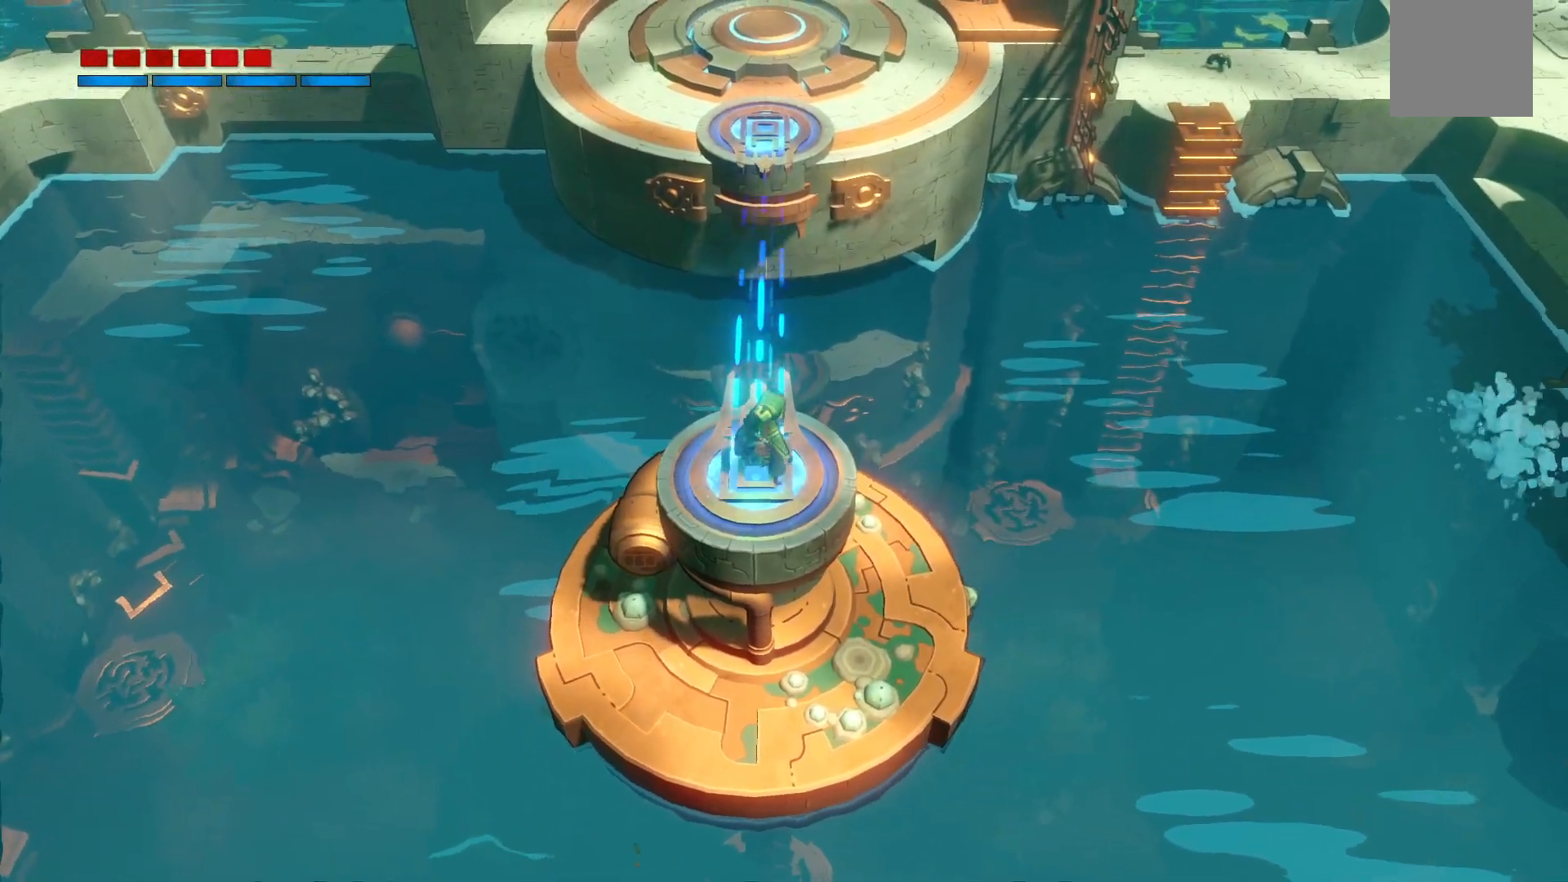
{"buttons": ["R1"], "left_stick": "center", "right_stick": "center", "events": [[117, "left_stick", "up"], [250, "left_stick", "center"], [467, "R1", "down"]]}
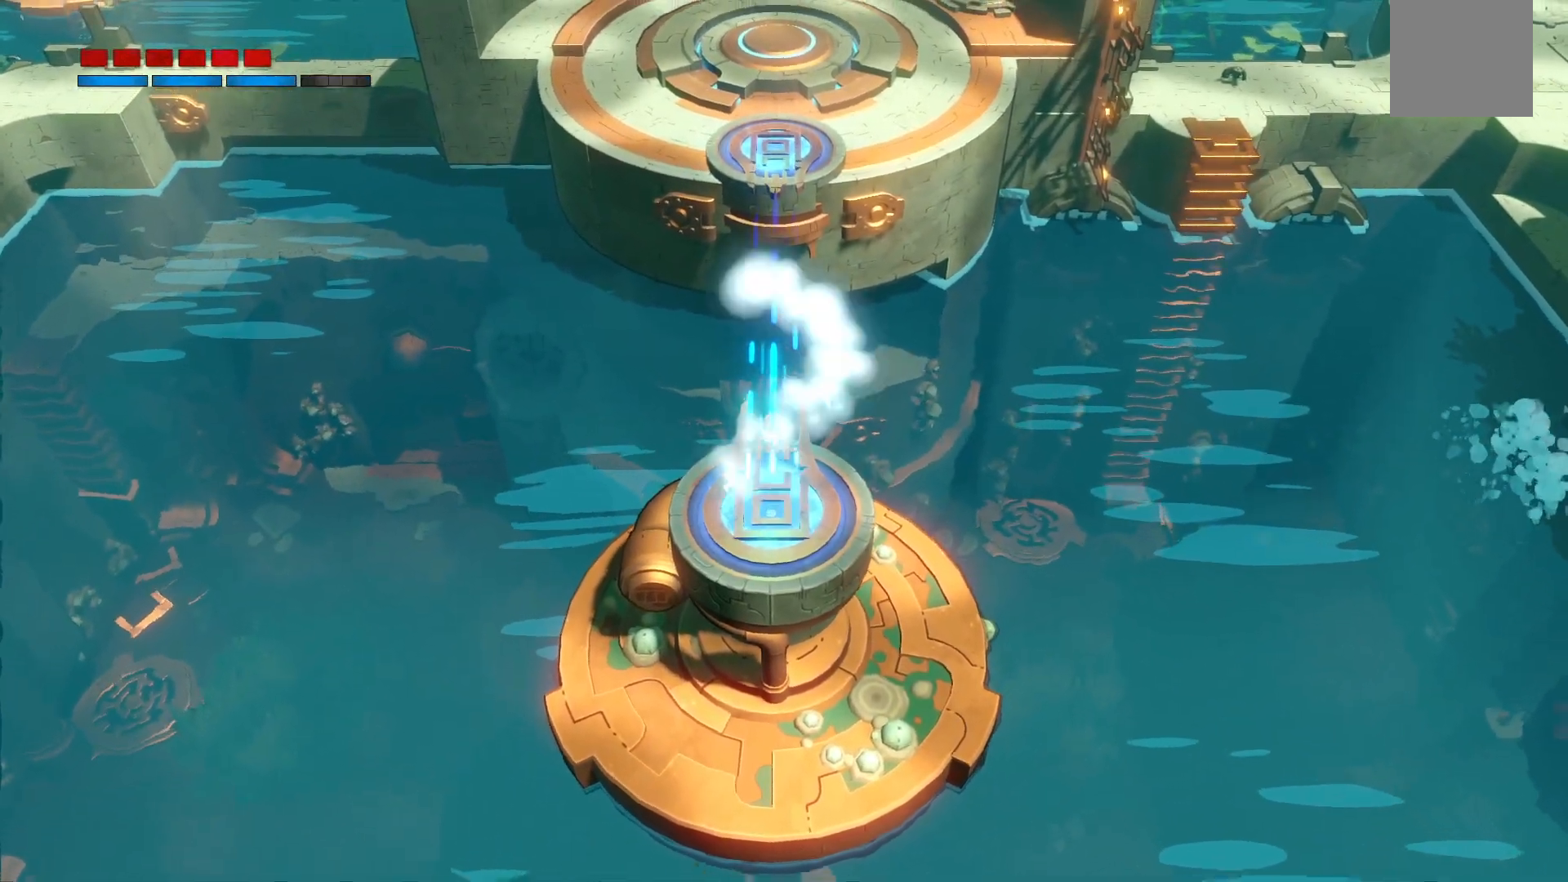
{"buttons": ["R1"], "left_stick": "center", "right_stick": "center", "events": [[67, "R1", "up"], [300, "R1", "down"]]}
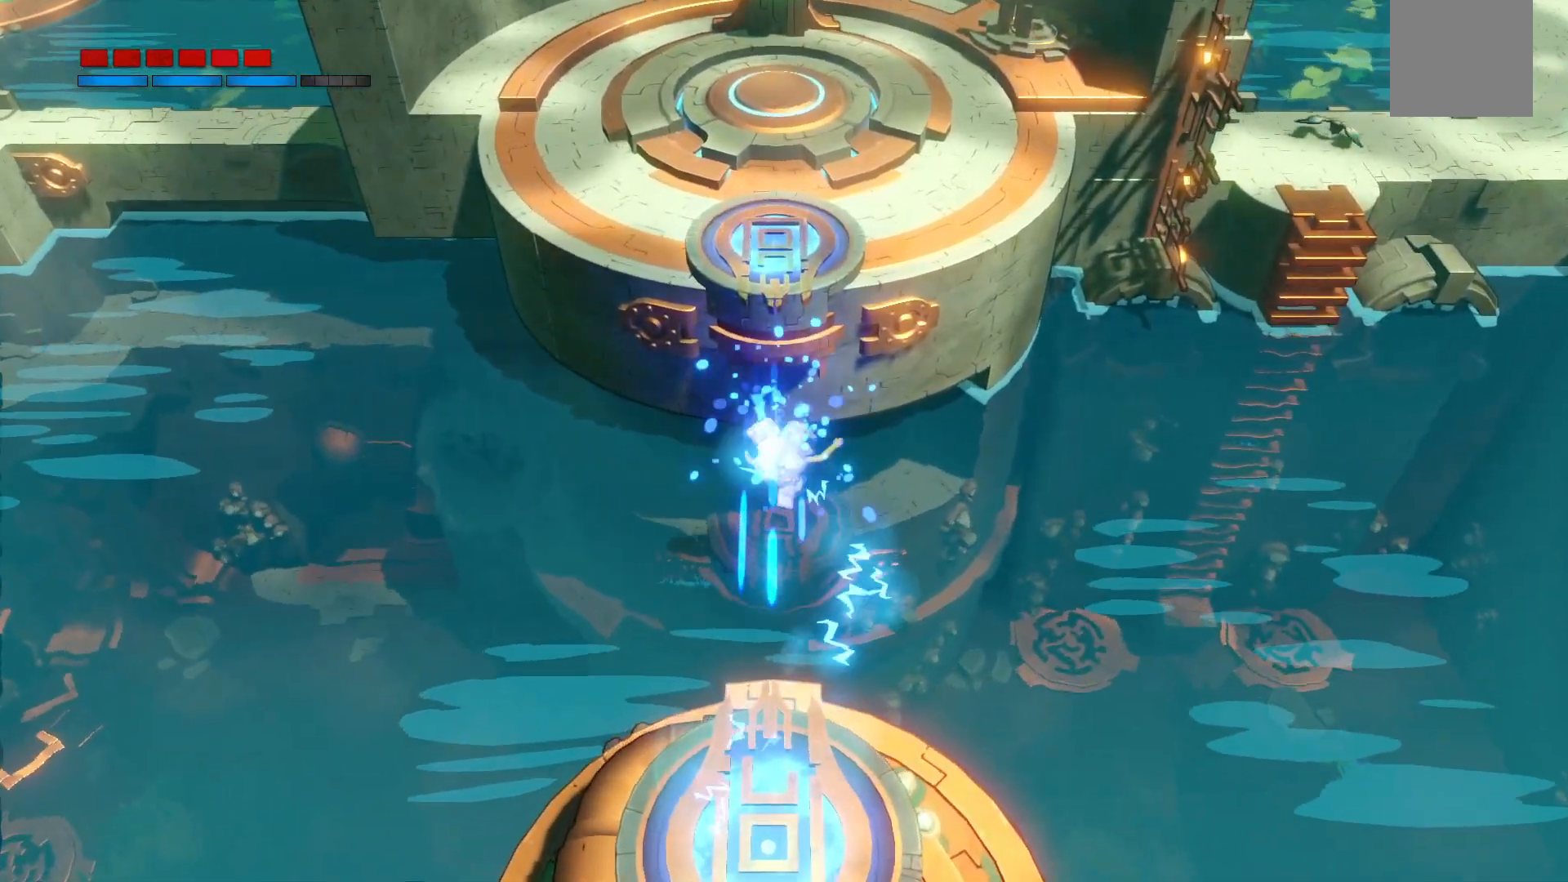
{"buttons": [], "left_stick": "right", "right_stick": "center", "events": [[233, "R1", "up"], [333, "left_stick", "right"]]}
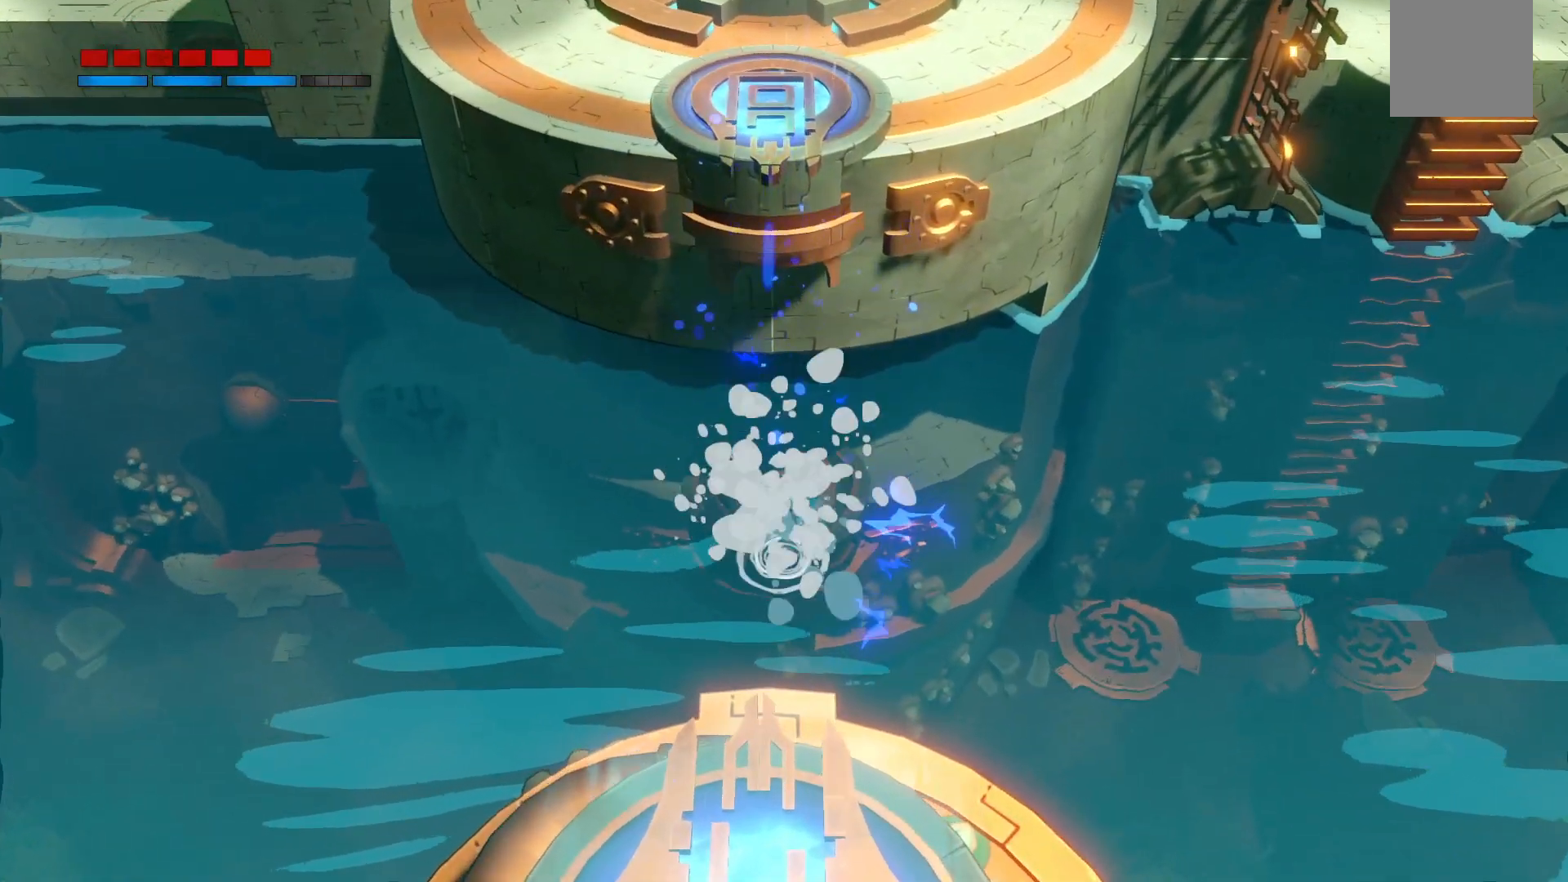
{"buttons": [], "left_stick": "right", "right_stick": "left", "events": [[267, "right_stick", "left"]]}
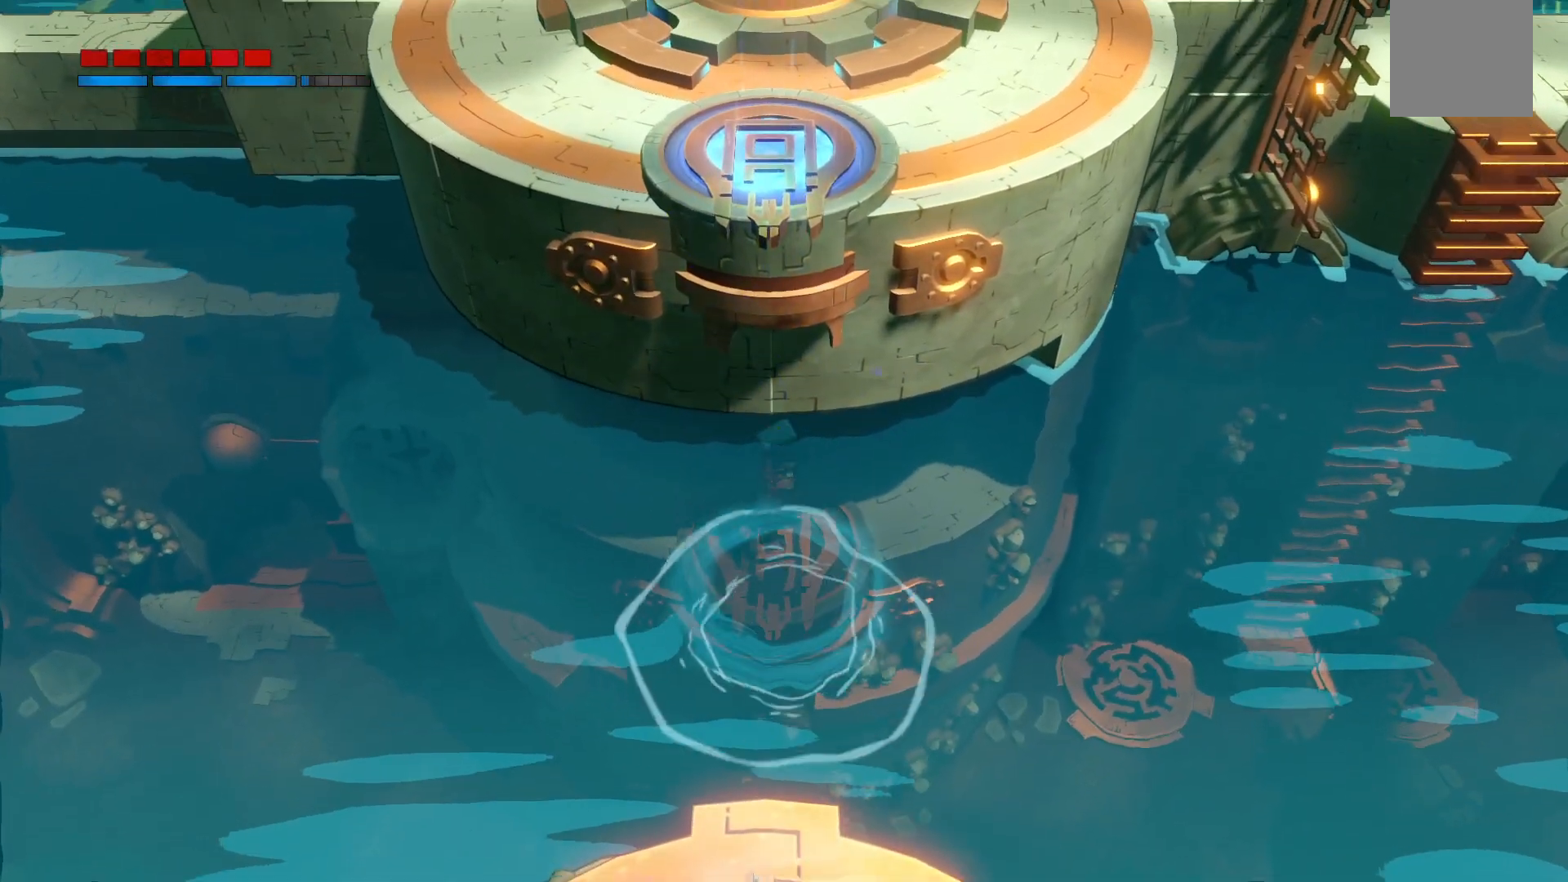
{"buttons": [], "left_stick": "right", "right_stick": "left", "events": []}
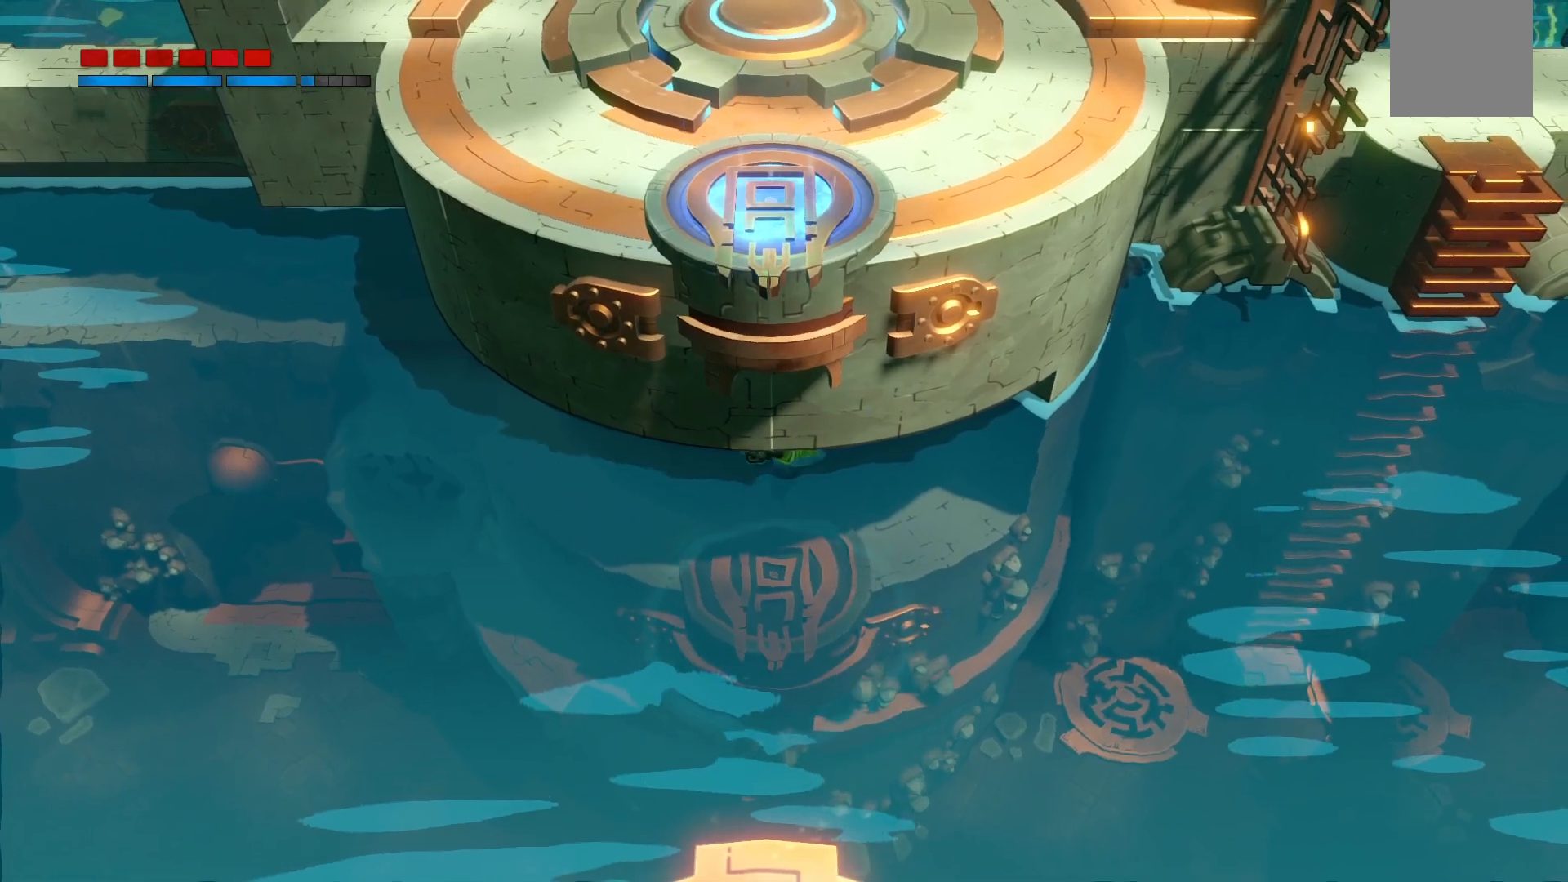
{"buttons": ["R2"], "left_stick": "right", "right_stick": "left", "events": [[233, "R2", "down"]]}
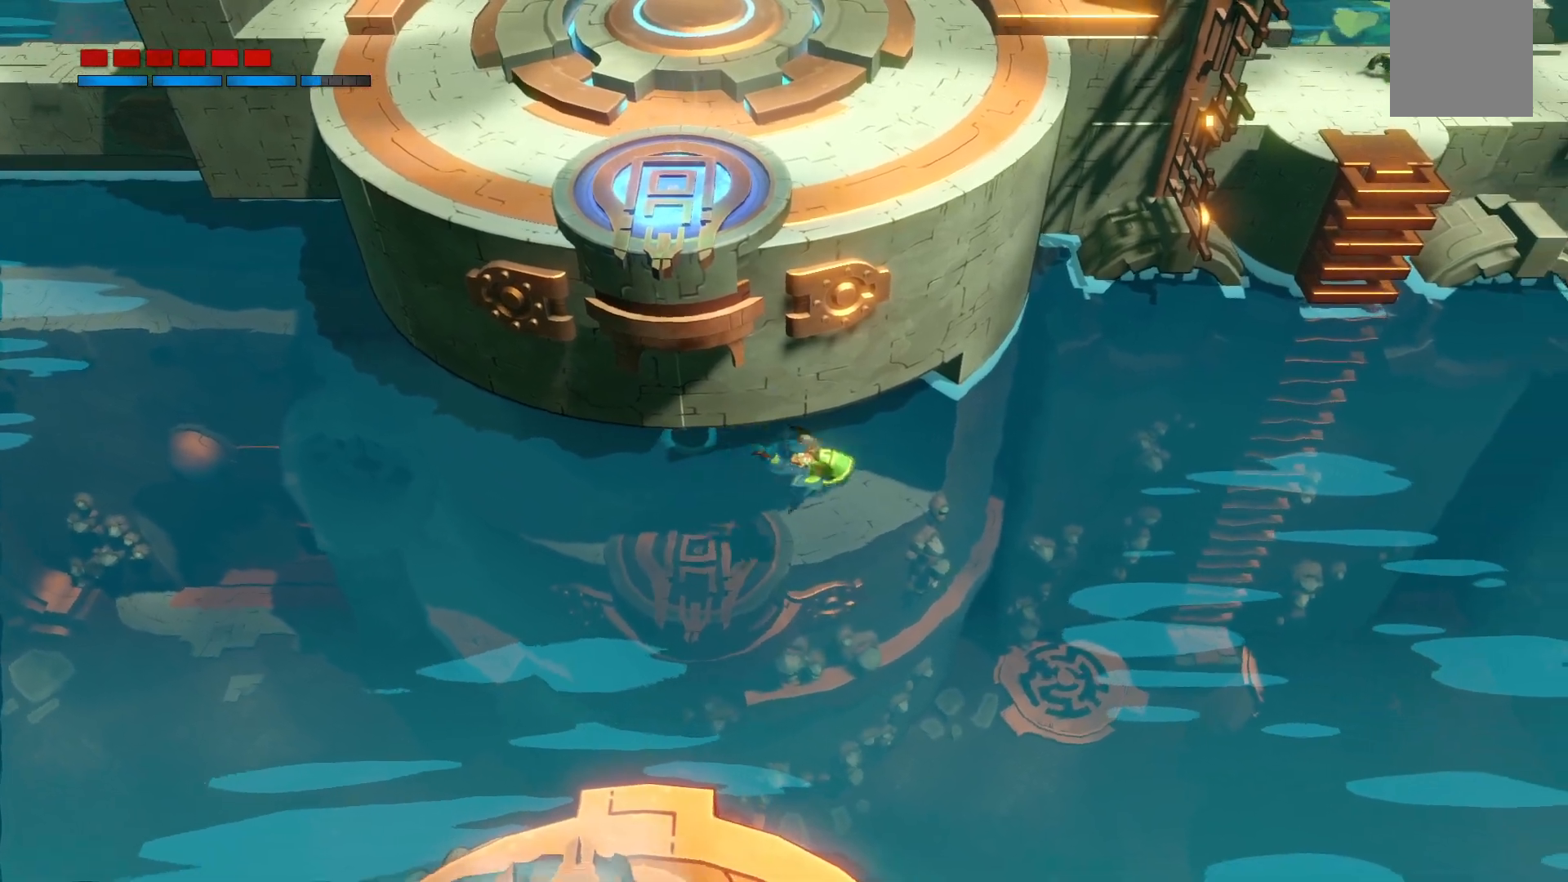
{"buttons": ["R2"], "left_stick": "up-right", "right_stick": "left", "events": [[350, "left_stick", "up-right"]]}
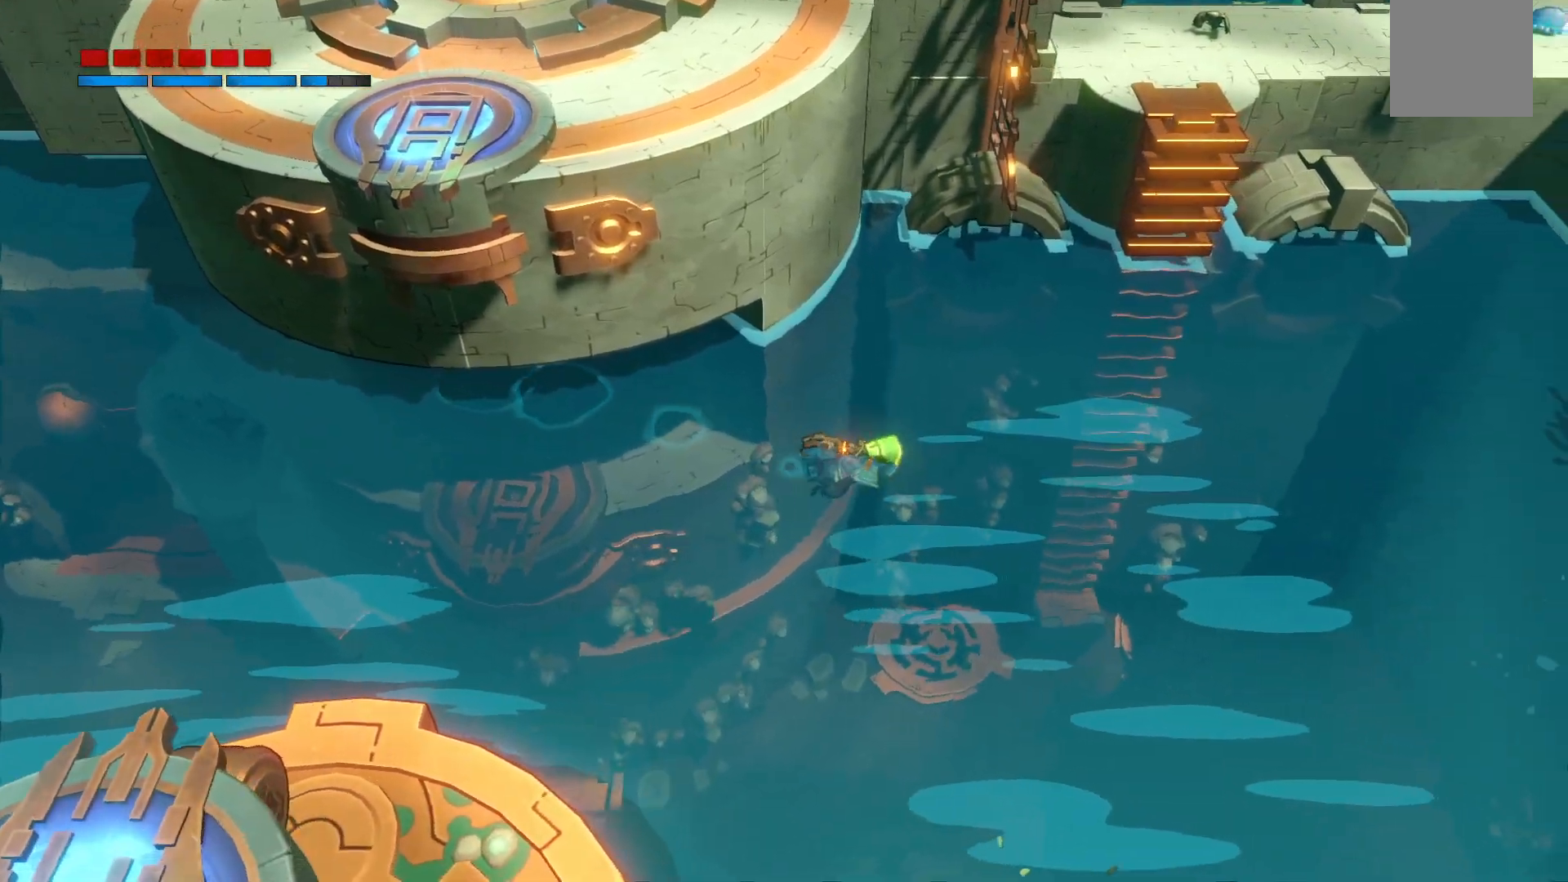
{"buttons": ["R2"], "left_stick": "right", "right_stick": "left", "events": [[150, "R2", "up"], [300, "R2", "down"], [383, "left_stick", "right"]]}
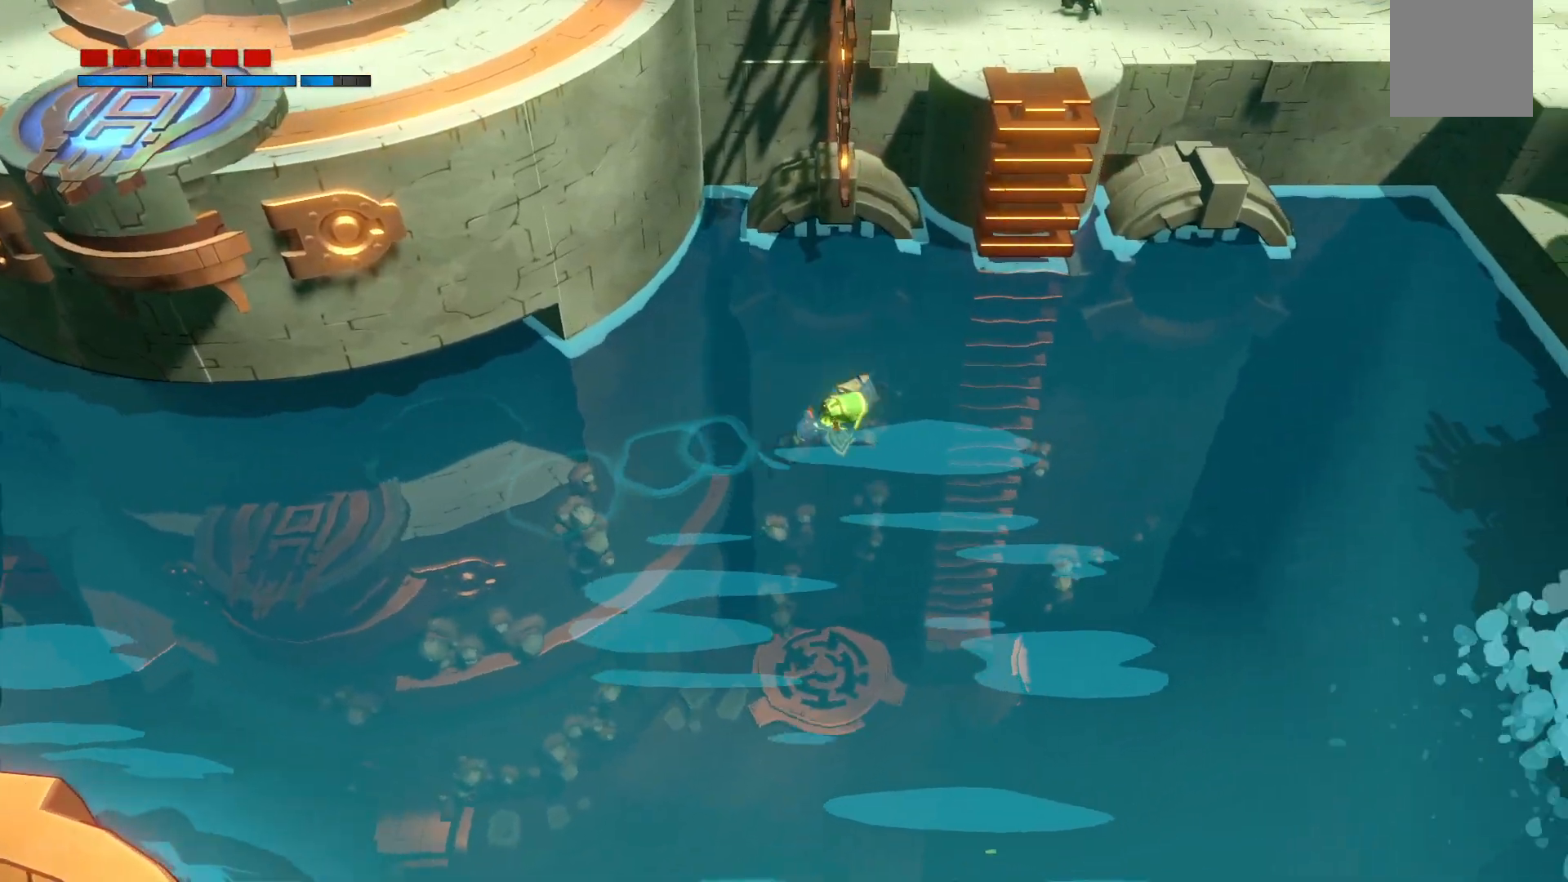
{"buttons": [], "left_stick": "up-left", "right_stick": "center", "events": [[67, "left_stick", "up-right"], [183, "R2", "up"], [267, "right_stick", "center"], [283, "R2", "down"], [383, "R2", "up"], [383, "left_stick", "up"], [483, "left_stick", "up-left"]]}
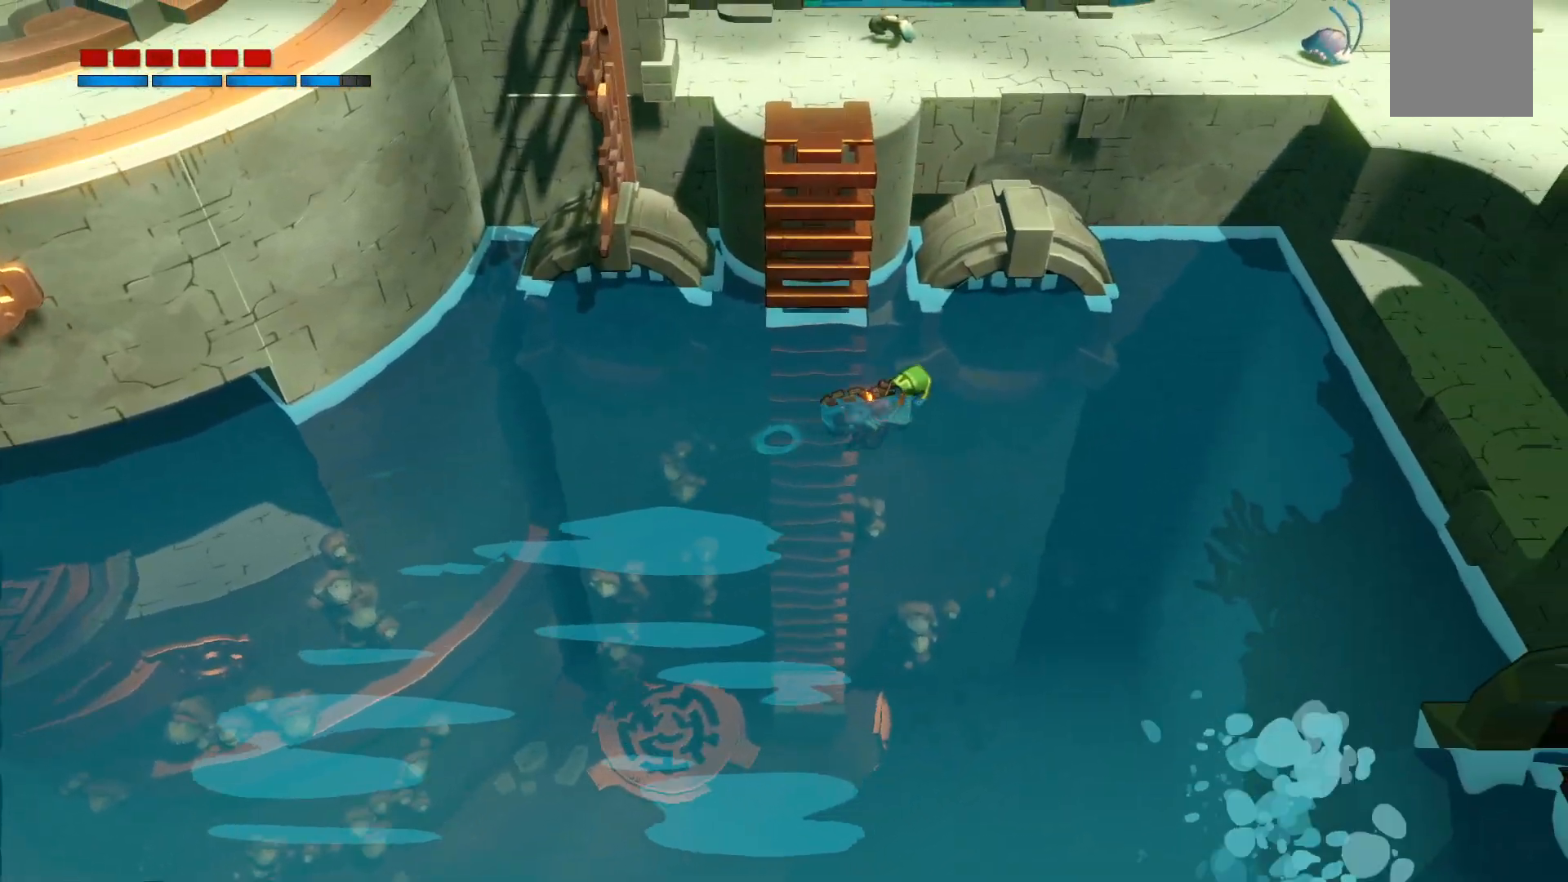
{"buttons": [], "left_stick": "up-left", "right_stick": "center", "events": [[183, "left_stick", "left"], [417, "left_stick", "up-left"]]}
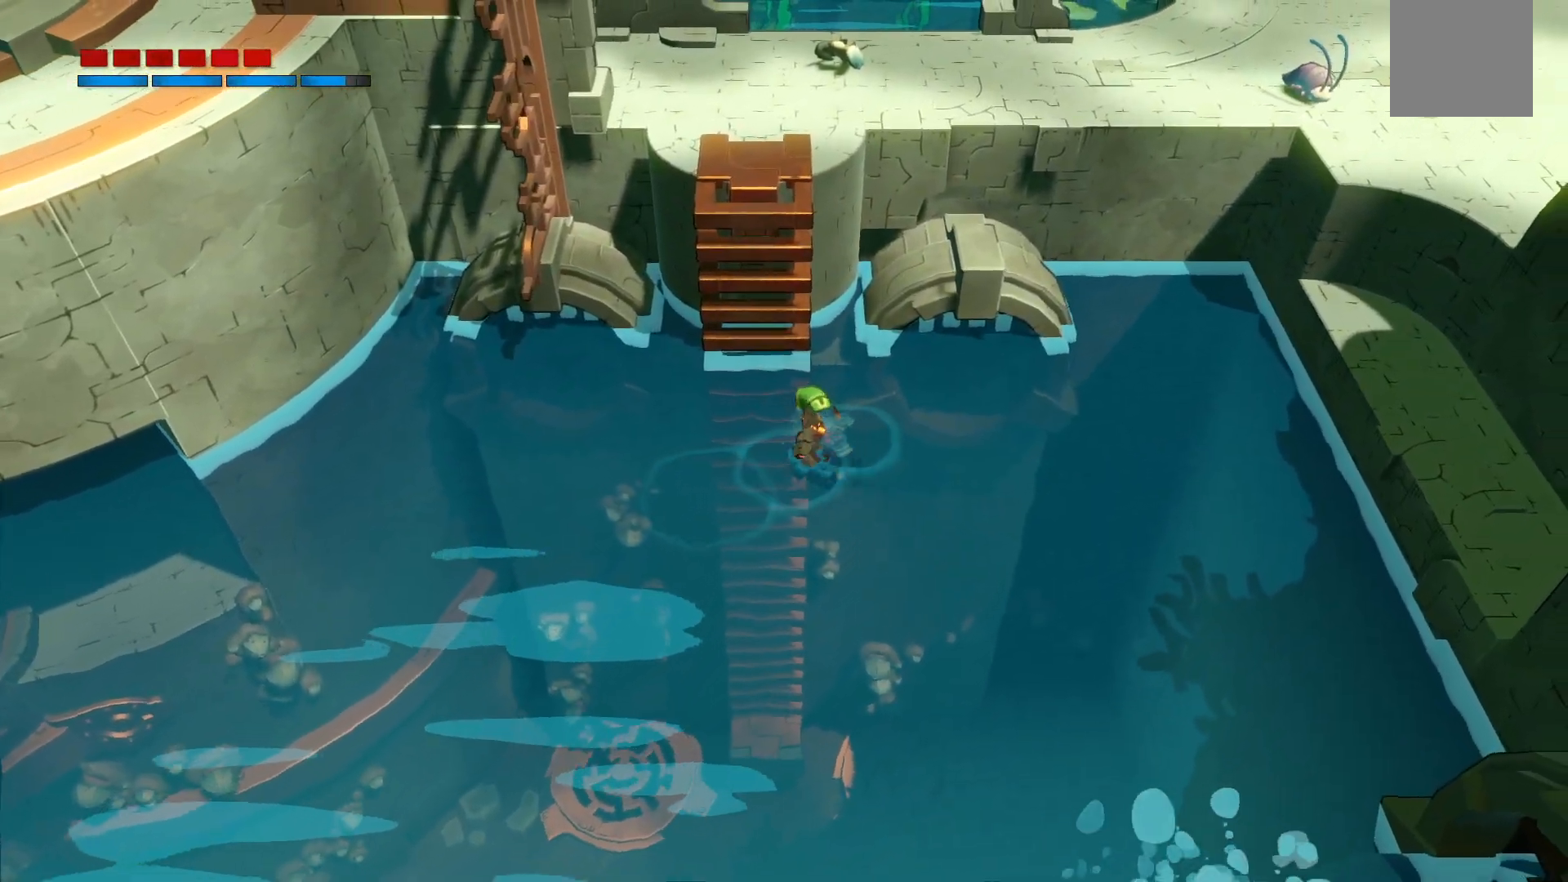
{"buttons": [], "left_stick": "up-left", "right_stick": "center", "events": []}
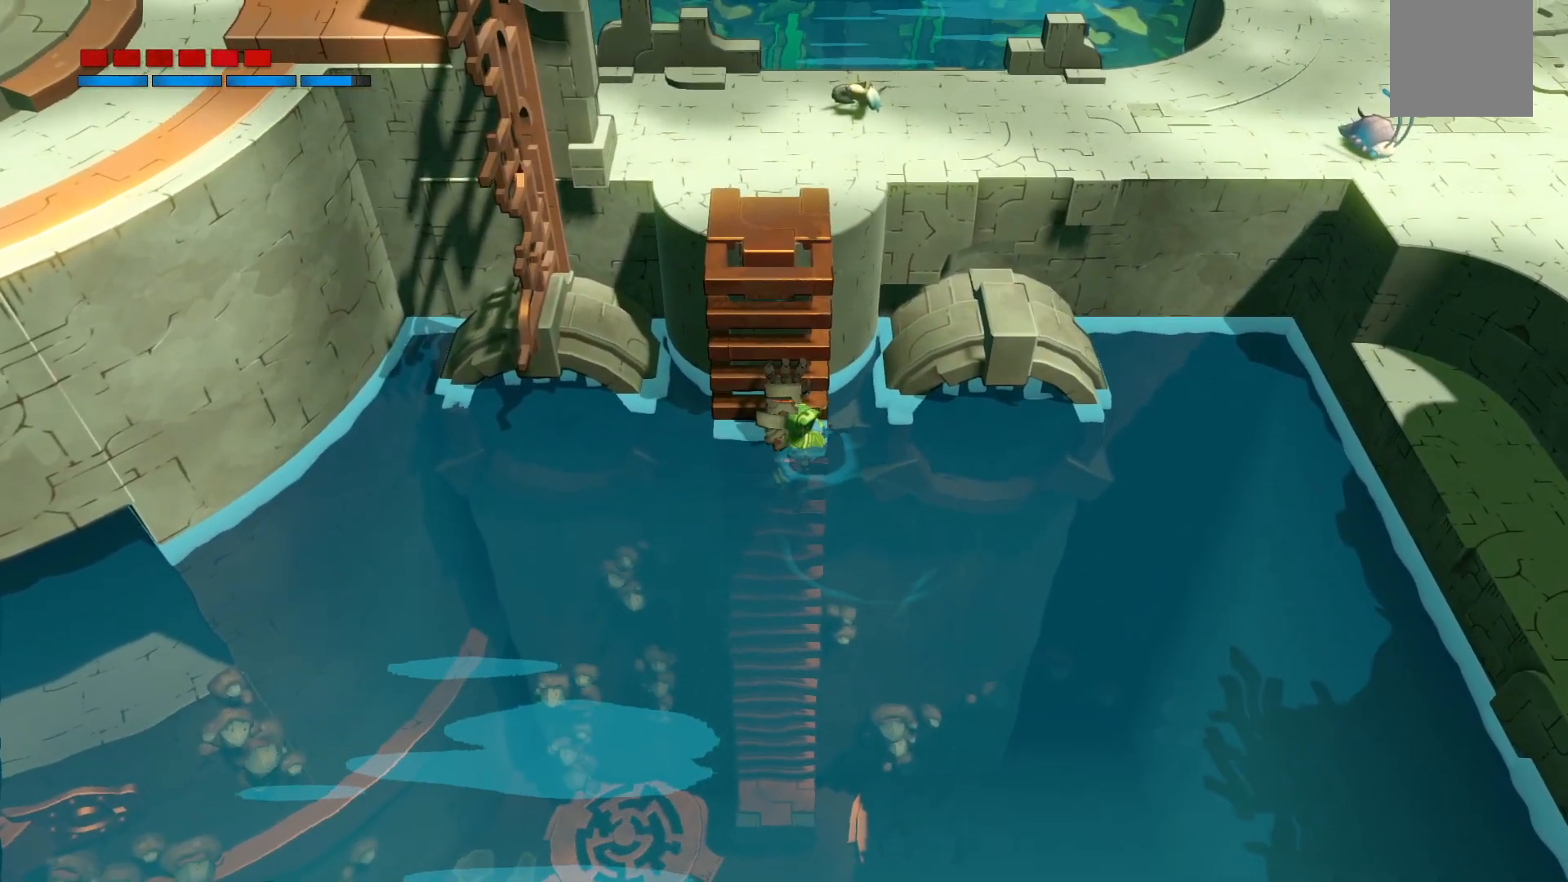
{"buttons": ["A"], "left_stick": "up-left", "right_stick": "center", "events": [[267, "A", "down"], [283, "R2", "down"], [500, "R2", "up"]]}
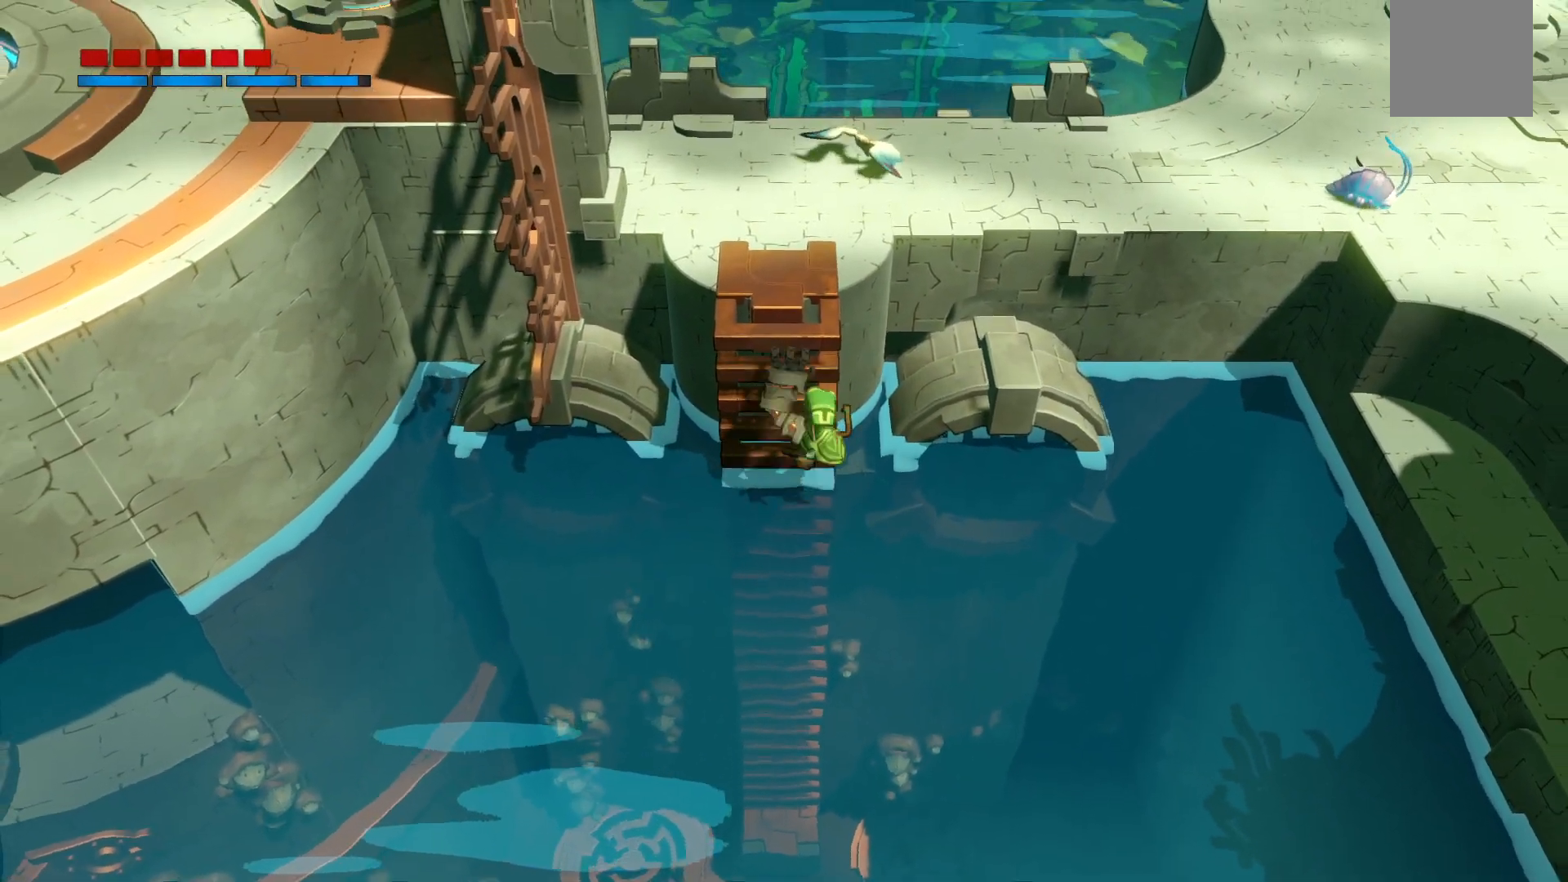
{"buttons": ["R2"], "left_stick": "up-left", "right_stick": "center", "events": [[67, "R2", "down"], [417, "A", "up"]]}
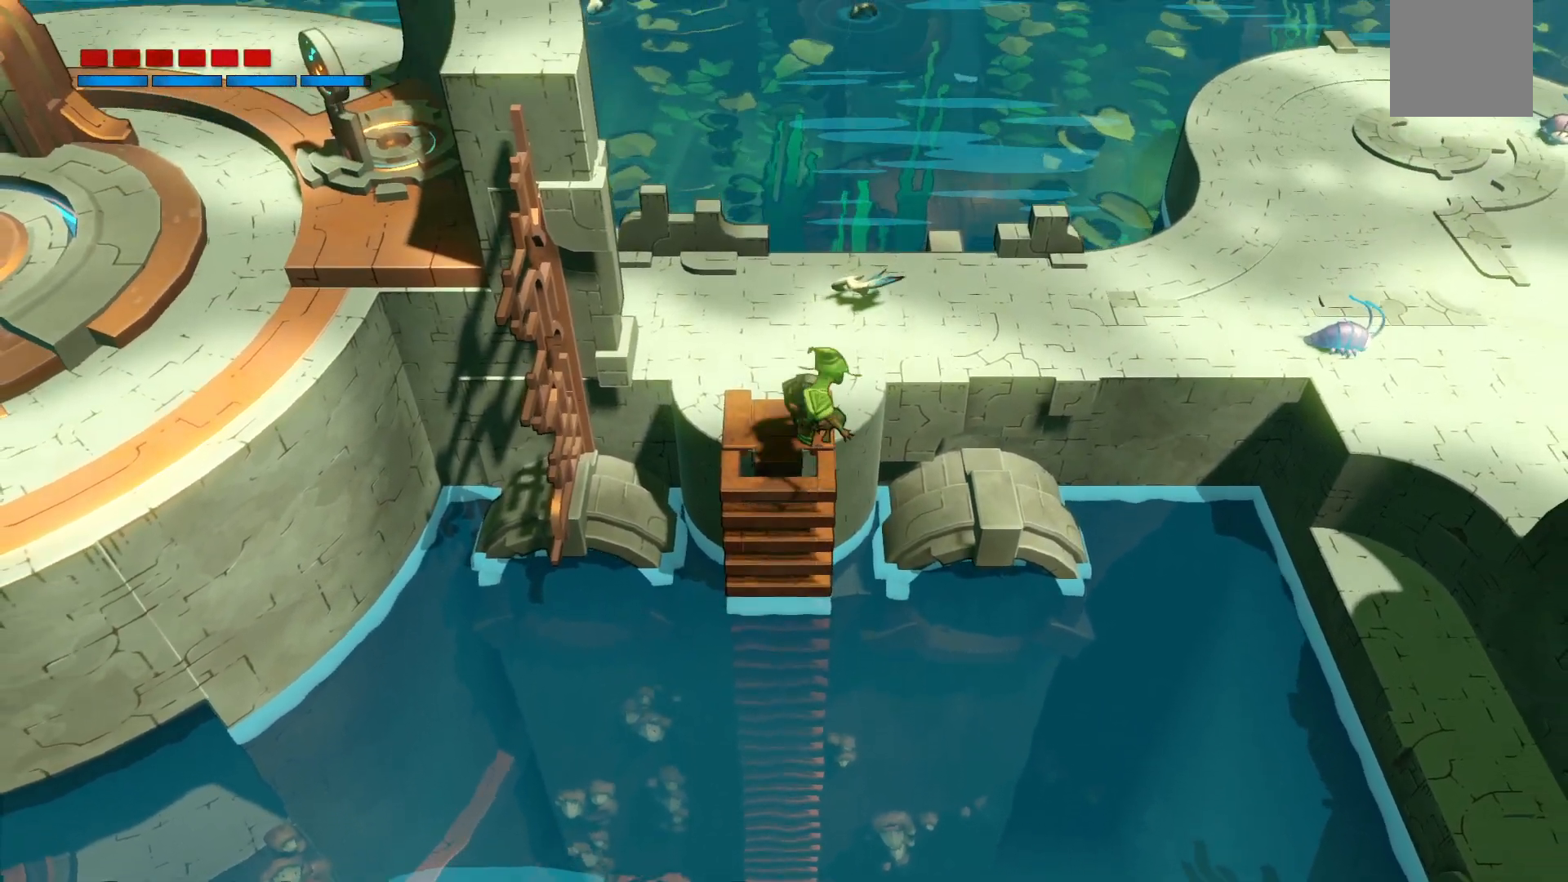
{"buttons": ["R2"], "left_stick": "up-left", "right_stick": "center", "events": []}
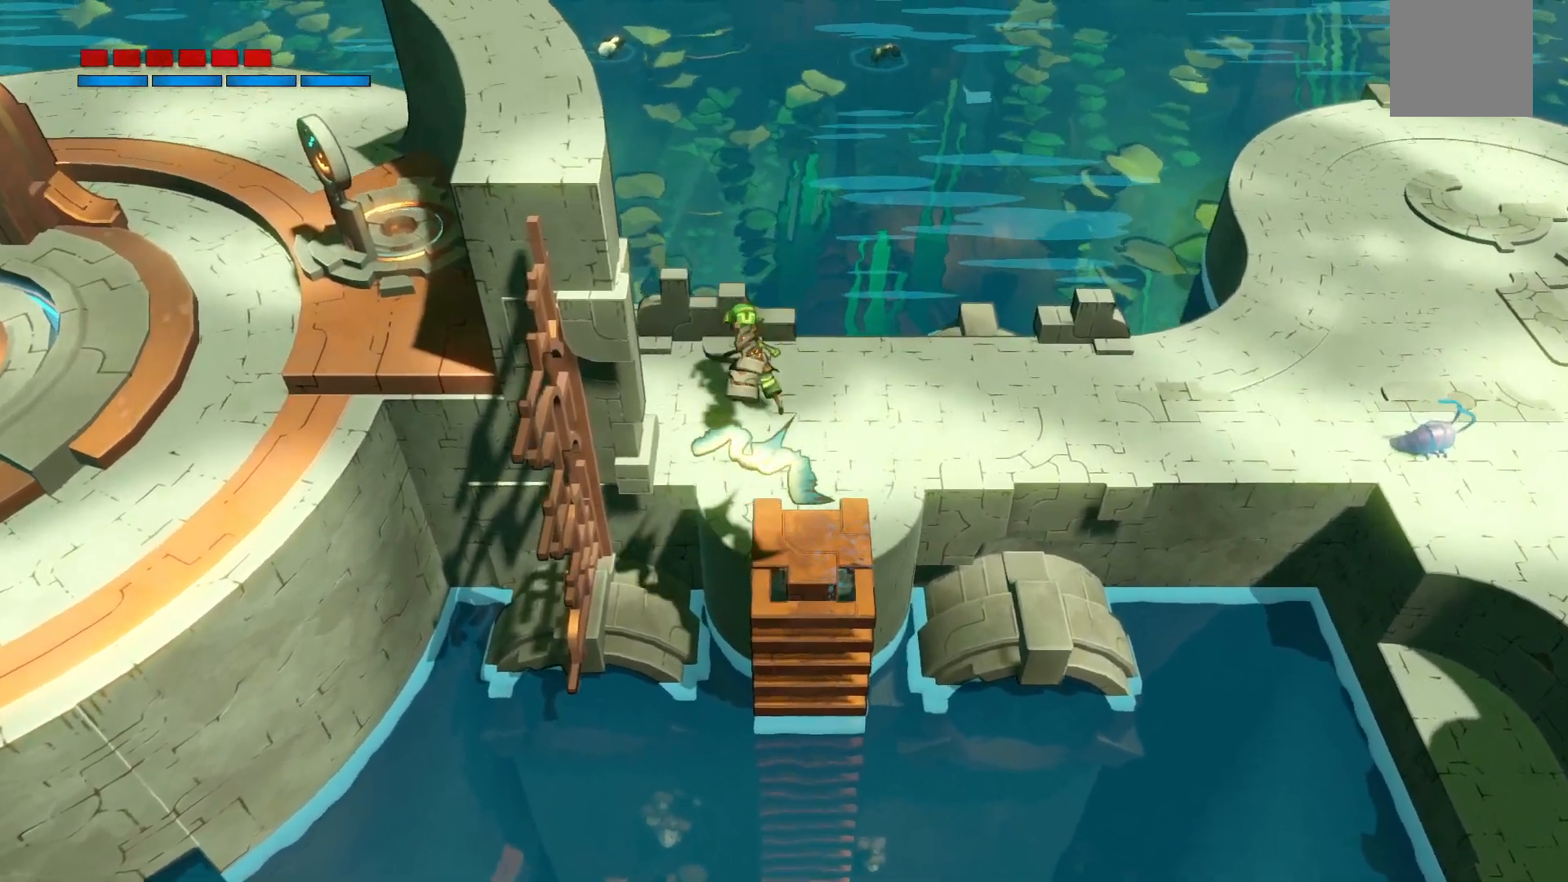
{"buttons": [], "left_stick": "center", "right_stick": "center", "events": [[50, "R2", "up"], [200, "left_stick", "left"], [333, "left_stick", "down-left"], [483, "left_stick", "center"]]}